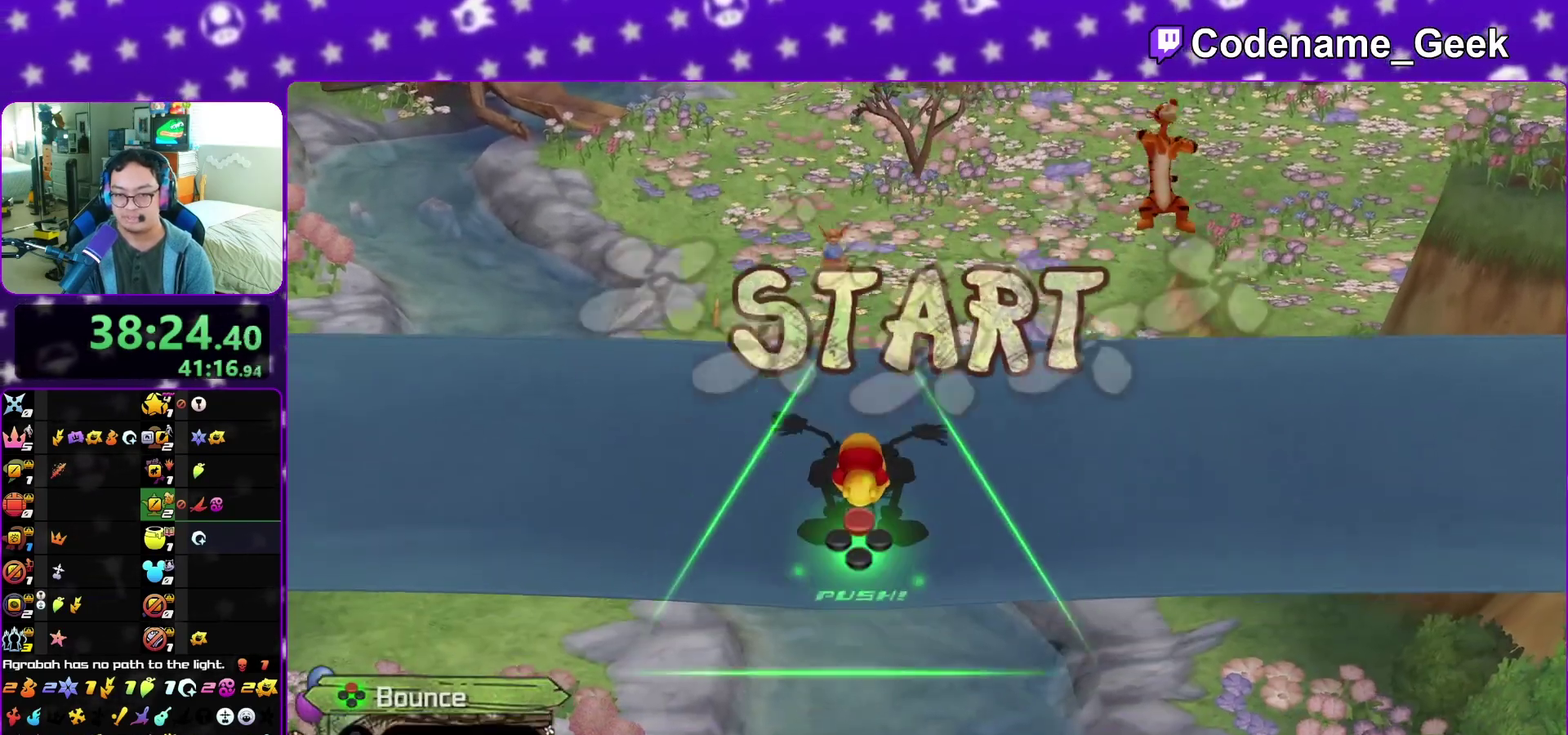
Gameplay with a controller (Nintendo layout); each line is a JSON object with the inputs held at the frame after it (dt_ms = milliseconds from this image to that frame). "events" lists button and stick changes between this image and that frame as [ms after this image, input, new state], when the widget could be followed in between. This overlay highlights the sticks when they move; stick clicks (L3 R3) are not distinguishable. Not read: L3 R3 SELECT START.
{"dt_ms": 500, "buttons": ["B"], "left_stick": "left", "right_stick": "center", "events": [[350, "B", "down"]]}
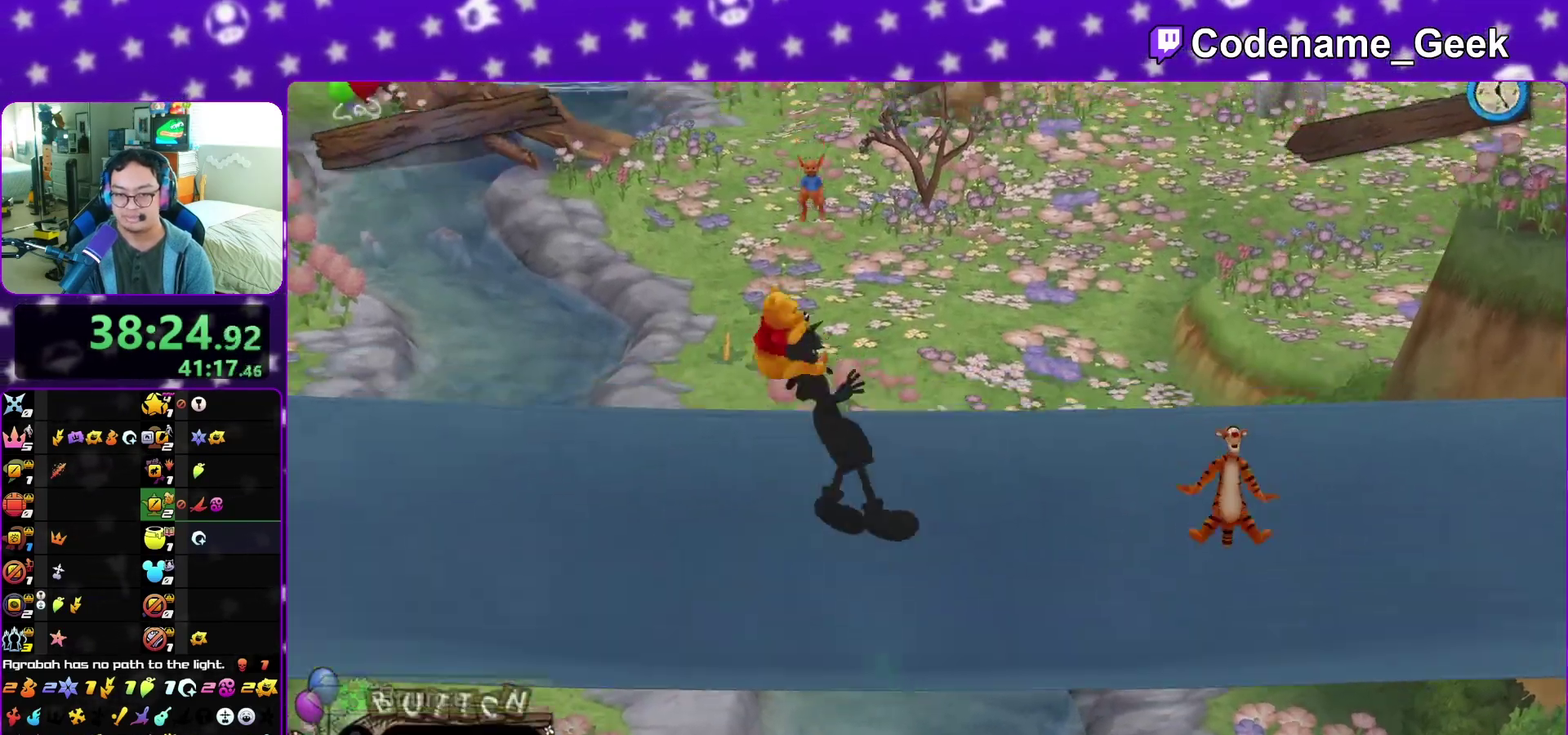
{"dt_ms": 300, "buttons": ["B"], "left_stick": "left", "right_stick": "center", "events": [[133, "left_stick", "down-left"], [283, "left_stick", "left"]]}
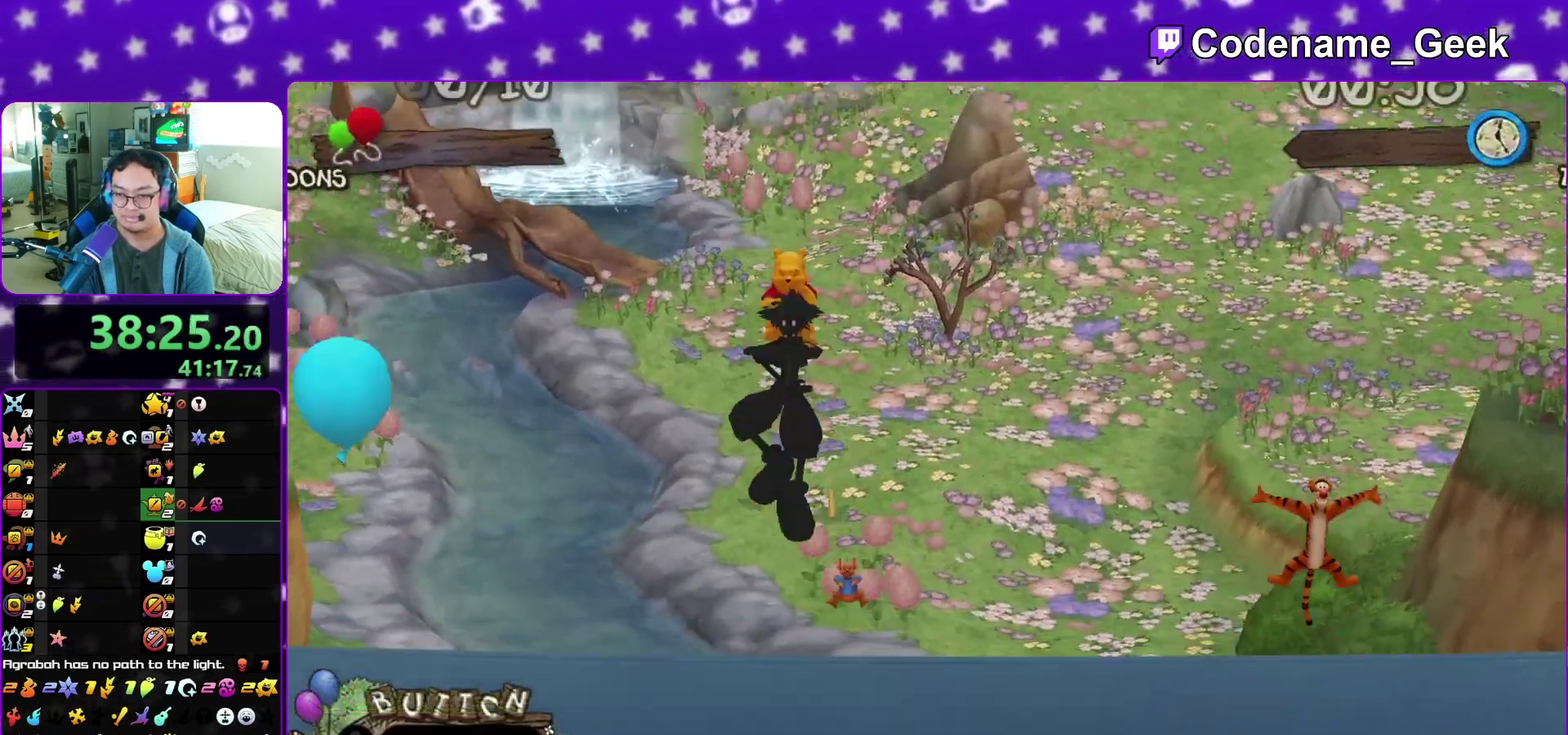
{"dt_ms": 700, "buttons": [], "left_stick": "down-left", "right_stick": "center", "events": [[283, "B", "up"], [350, "B", "down"], [567, "left_stick", "down-left"], [667, "B", "up"]]}
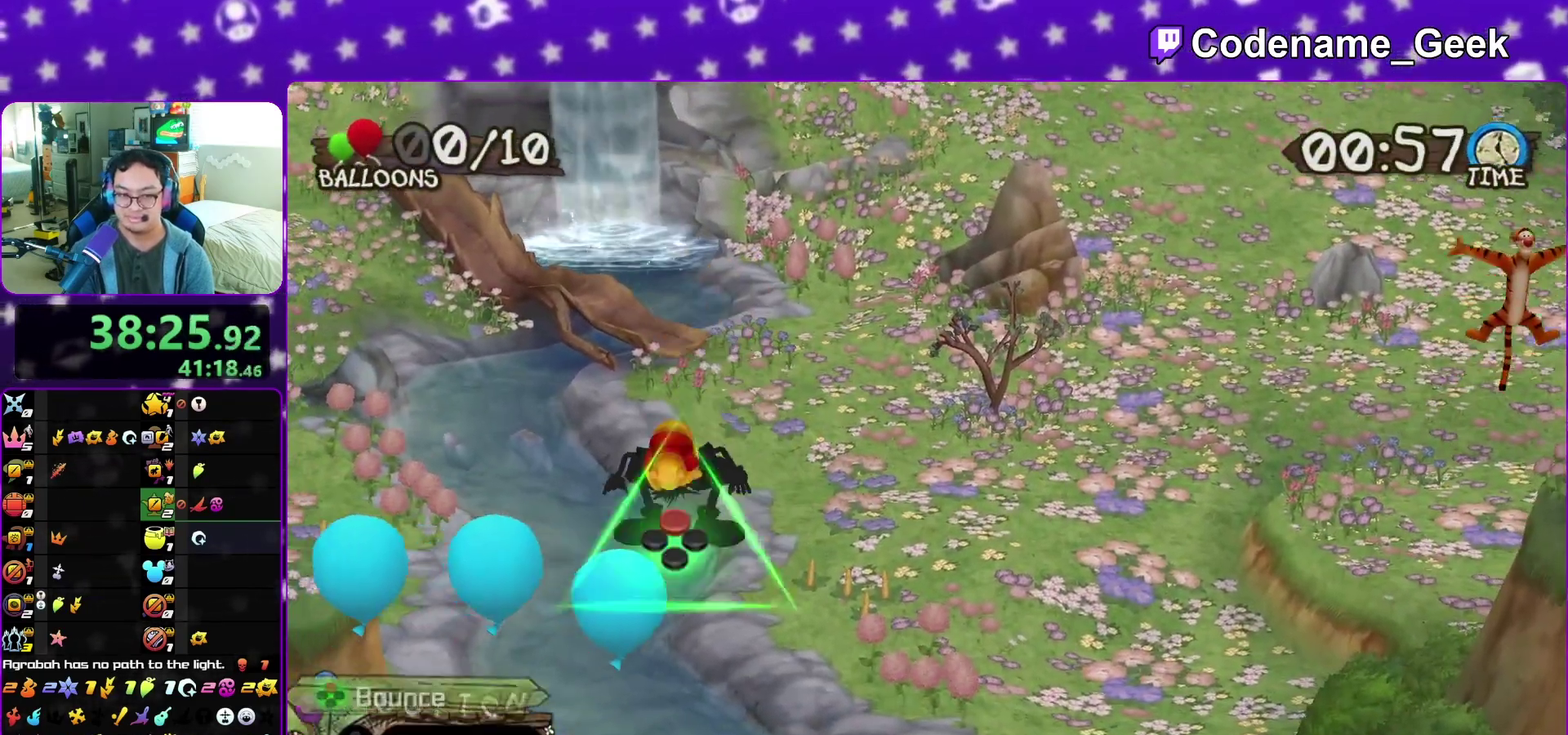
{"dt_ms": 300, "buttons": ["B"], "left_stick": "down", "right_stick": "center", "events": [[17, "B", "down"], [67, "B", "up"], [117, "B", "down"], [117, "left_stick", "down"], [167, "B", "up"], [300, "B", "down"]]}
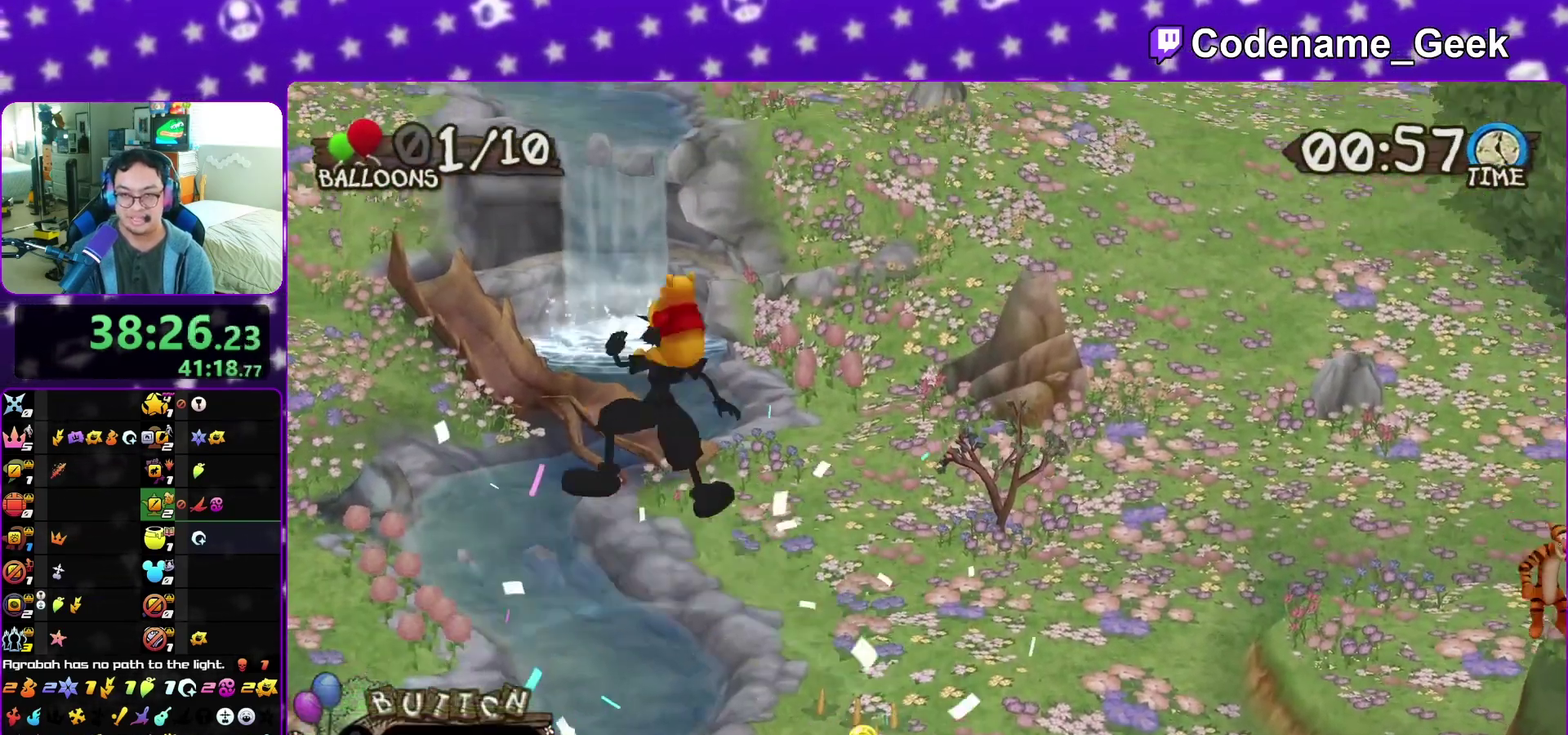
{"dt_ms": 900, "buttons": ["B"], "left_stick": "down-right", "right_stick": "center"}
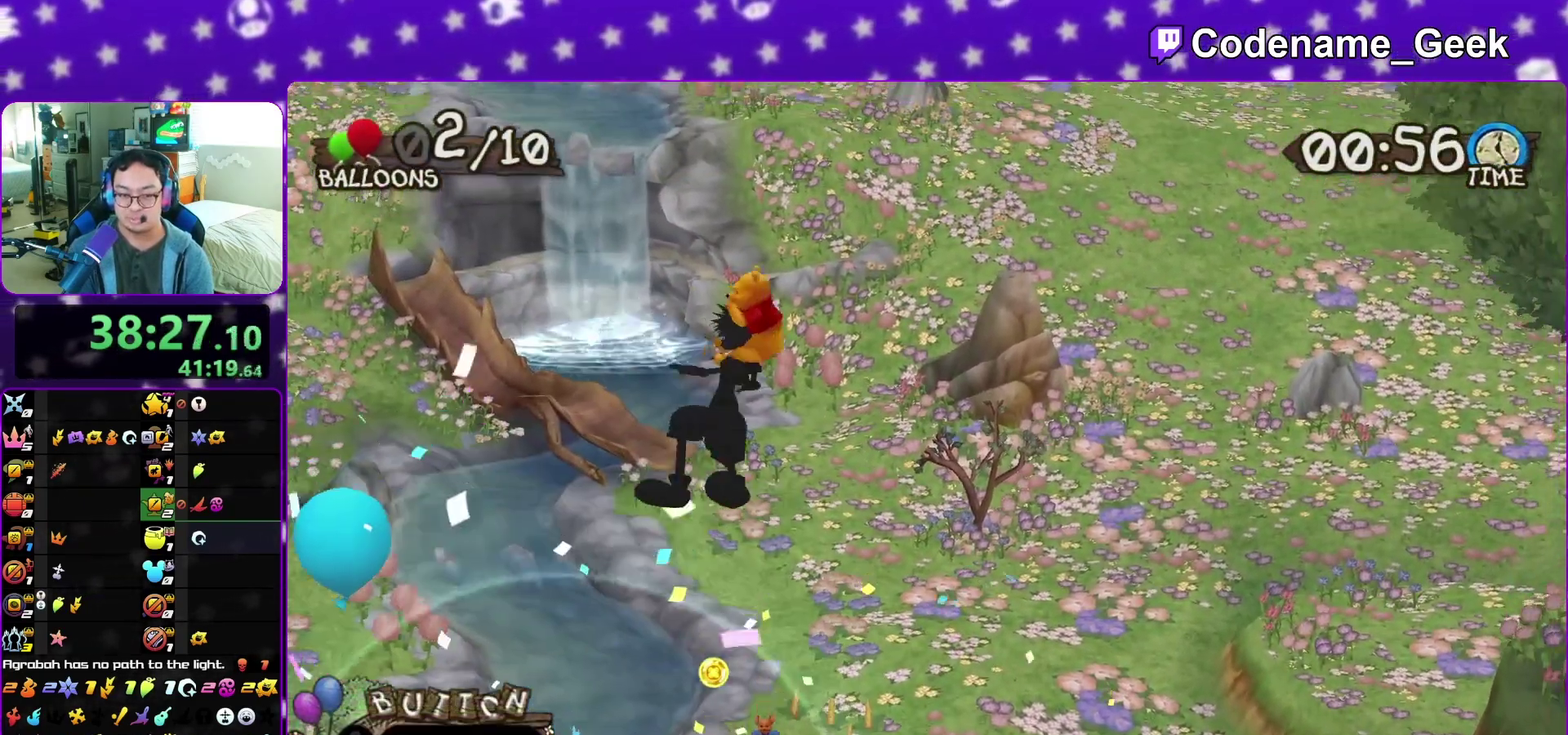
{"dt_ms": 300, "buttons": [], "left_stick": "down-right", "right_stick": "center"}
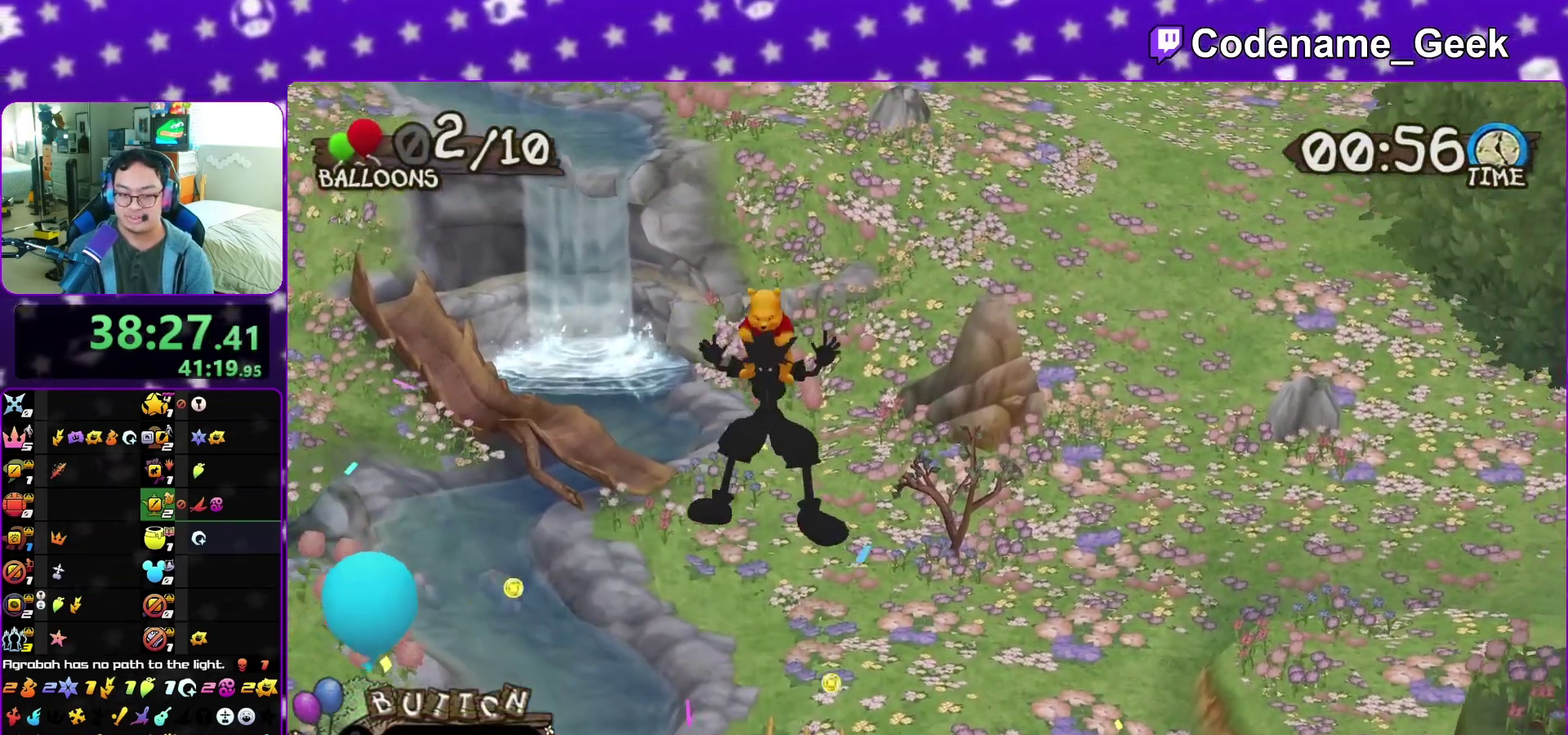
{"dt_ms": 500, "buttons": [], "left_stick": "left", "right_stick": "center", "events": [[17, "left_stick", "down"], [50, "B", "down"], [100, "B", "up"], [233, "B", "down"], [300, "left_stick", "down-left"], [450, "left_stick", "left"], [467, "B", "up"]]}
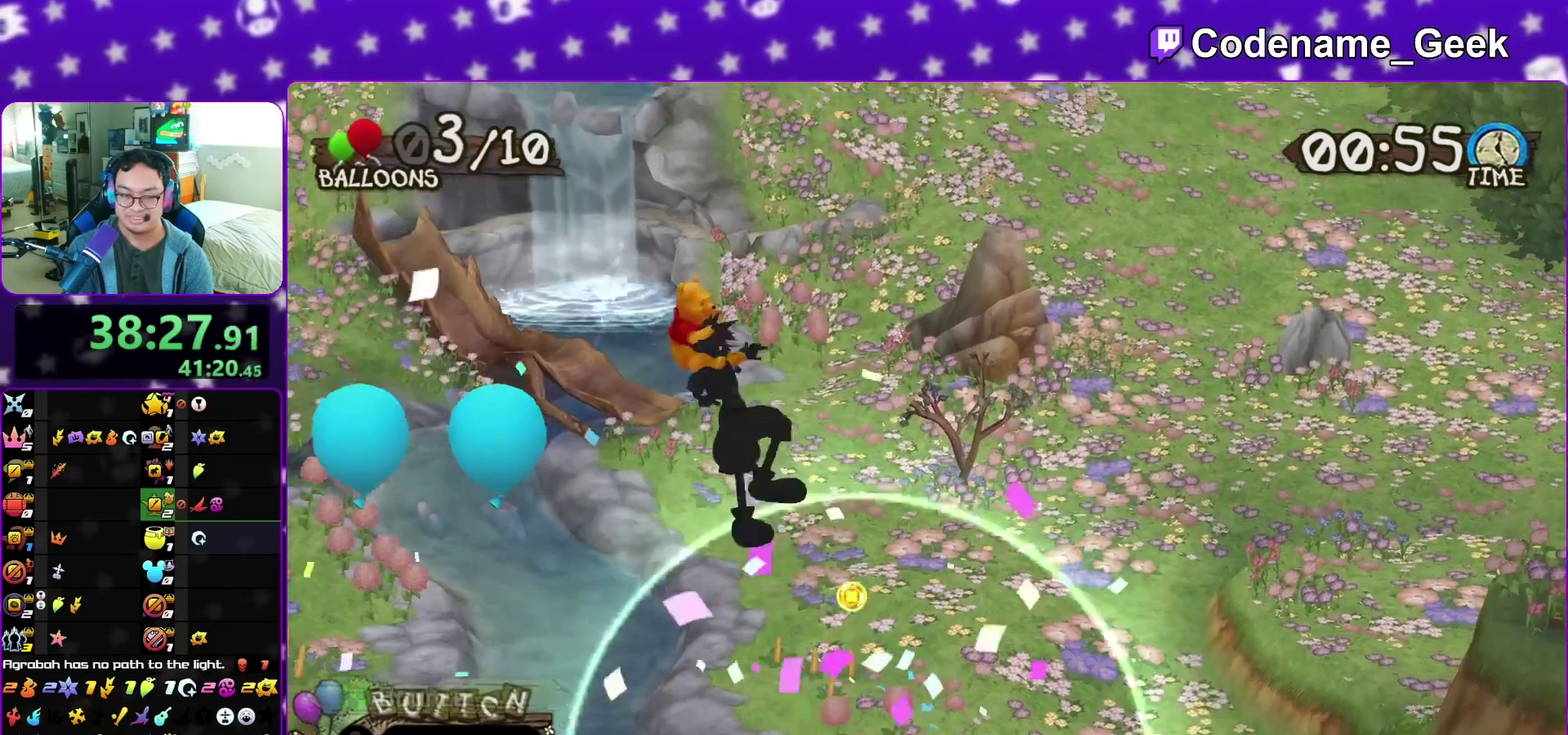
{"dt_ms": 500, "buttons": [], "left_stick": "down-left", "right_stick": "center", "events": [[17, "B", "down"], [133, "B", "up"], [183, "B", "down"], [300, "B", "up"], [467, "left_stick", "down-left"]]}
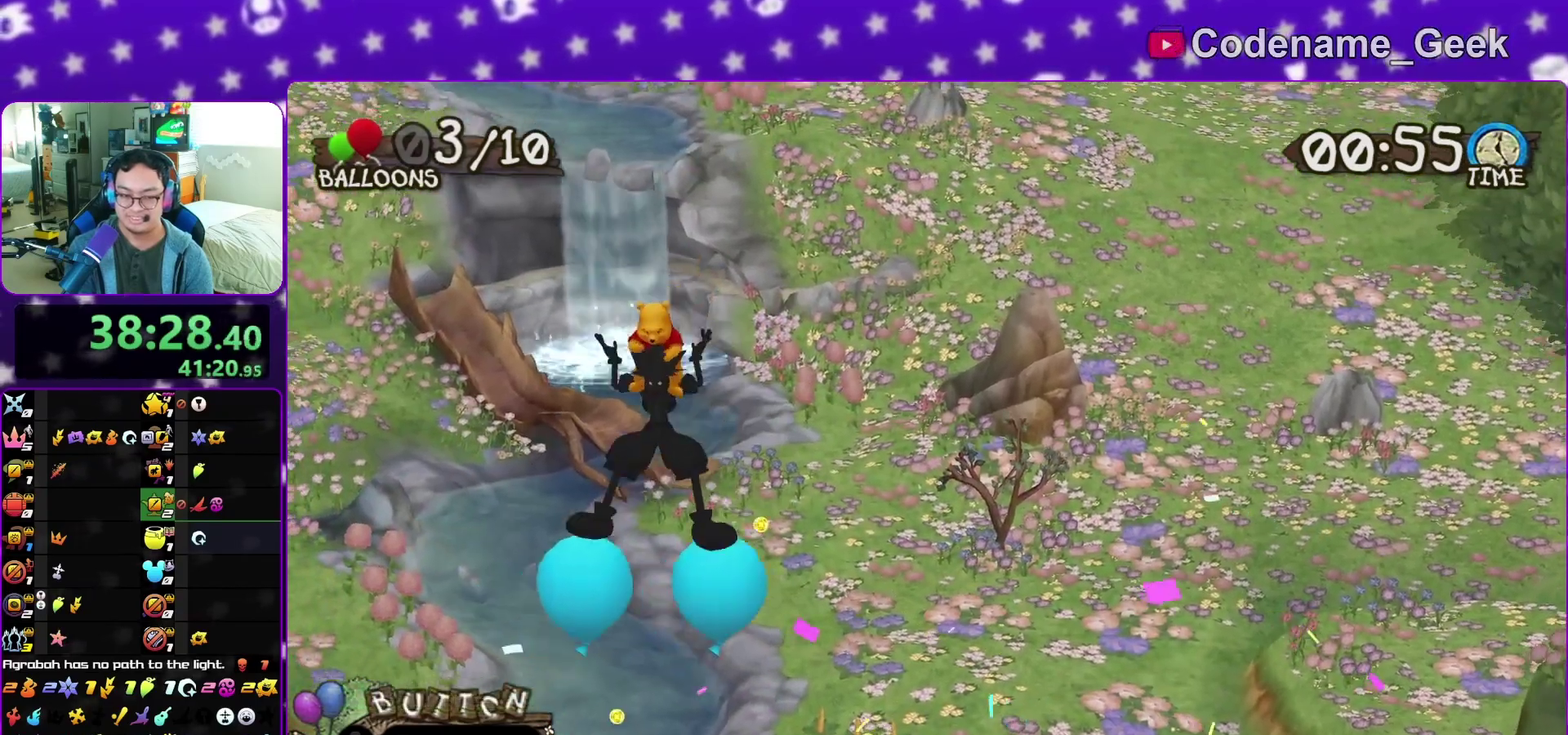
{"dt_ms": 400, "buttons": [], "left_stick": "right", "right_stick": "center", "events": [[33, "B", "down"], [33, "left_stick", "down"], [83, "B", "up"], [83, "left_stick", "down-right"], [200, "left_stick", "right"], [217, "B", "down"], [267, "B", "up"]]}
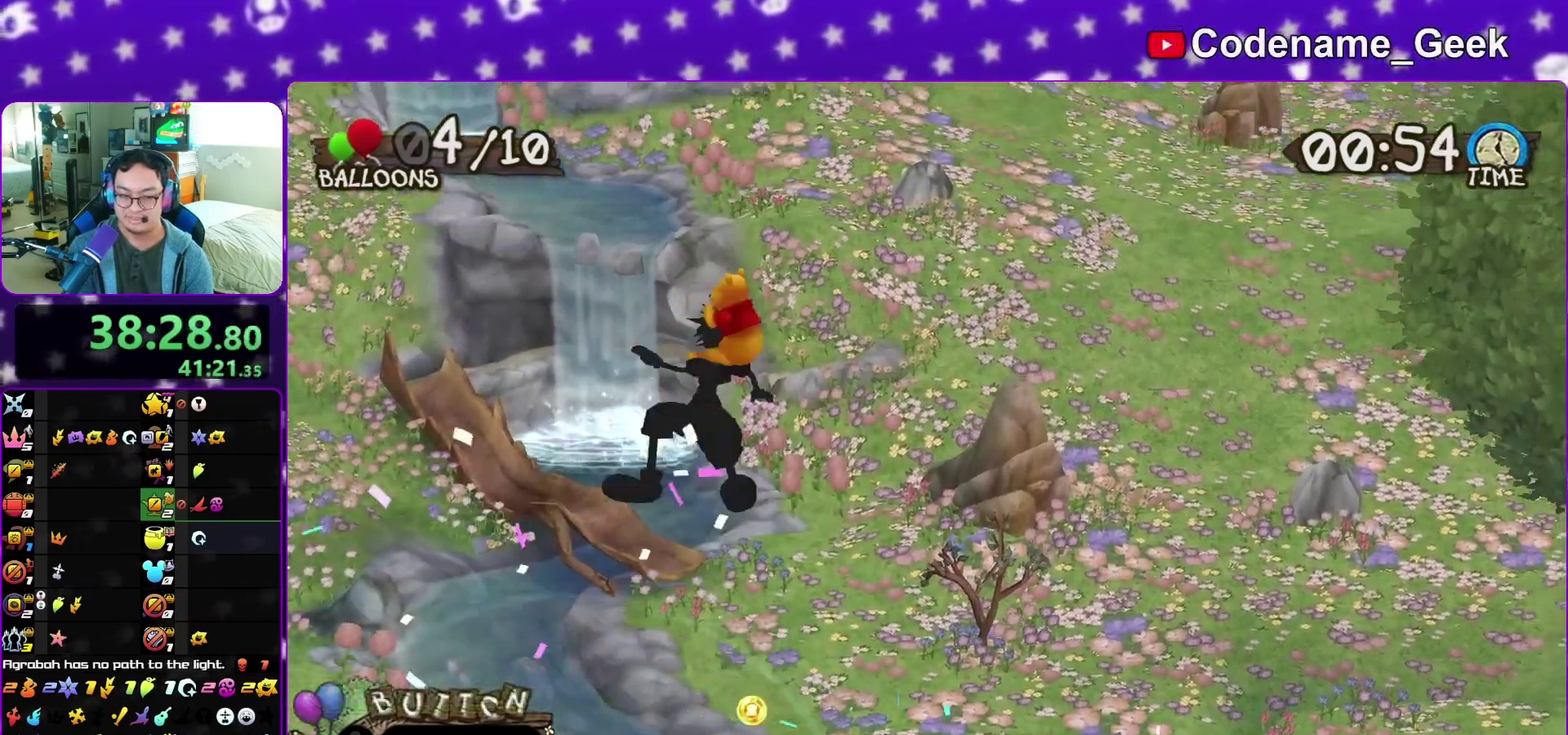
{"dt_ms": 800, "buttons": ["B"], "left_stick": "right", "right_stick": "center", "events": [[450, "left_stick", "down-right"], [633, "left_stick", "right"], [783, "B", "down"]]}
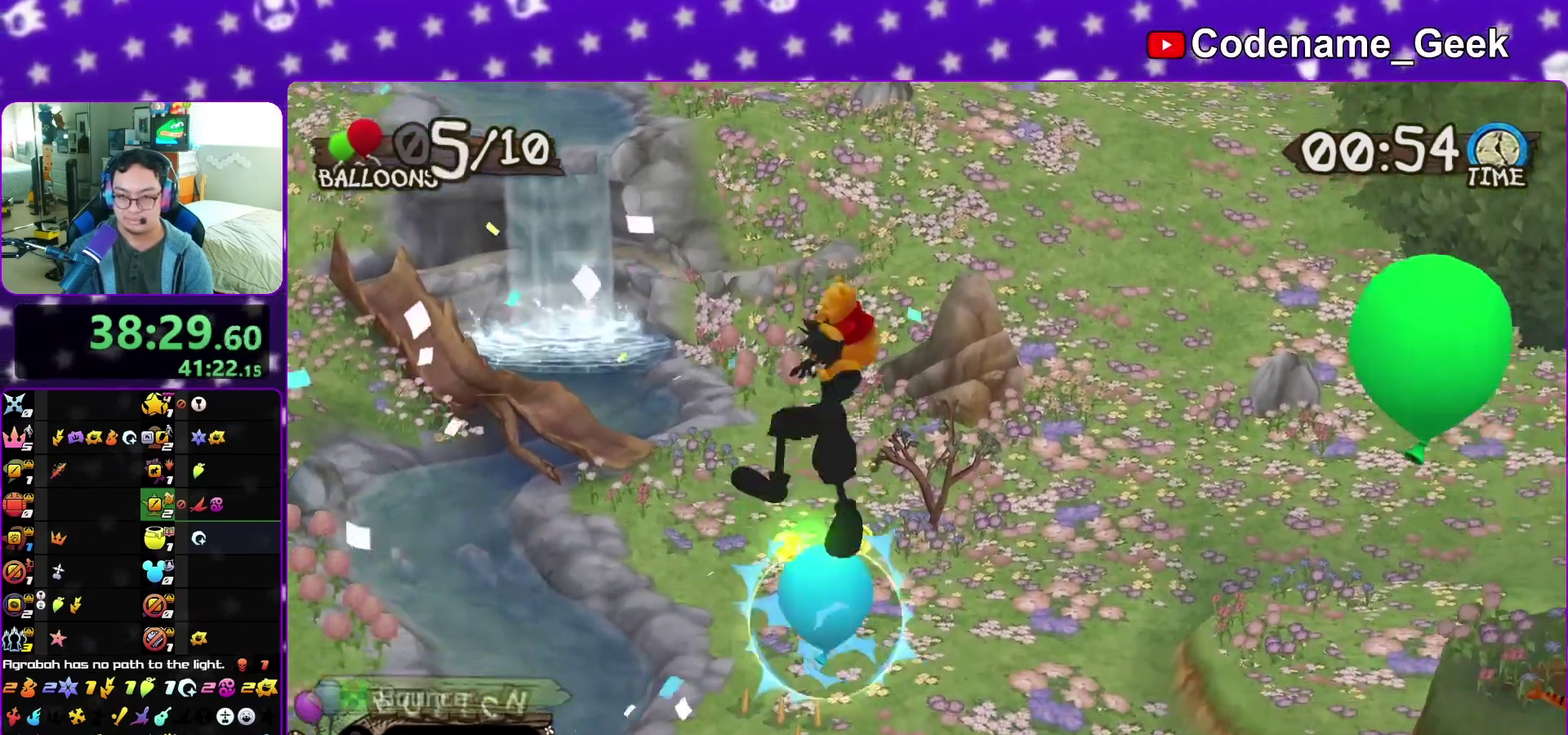
{"dt_ms": 300, "buttons": ["B"], "left_stick": "right", "right_stick": "center", "events": []}
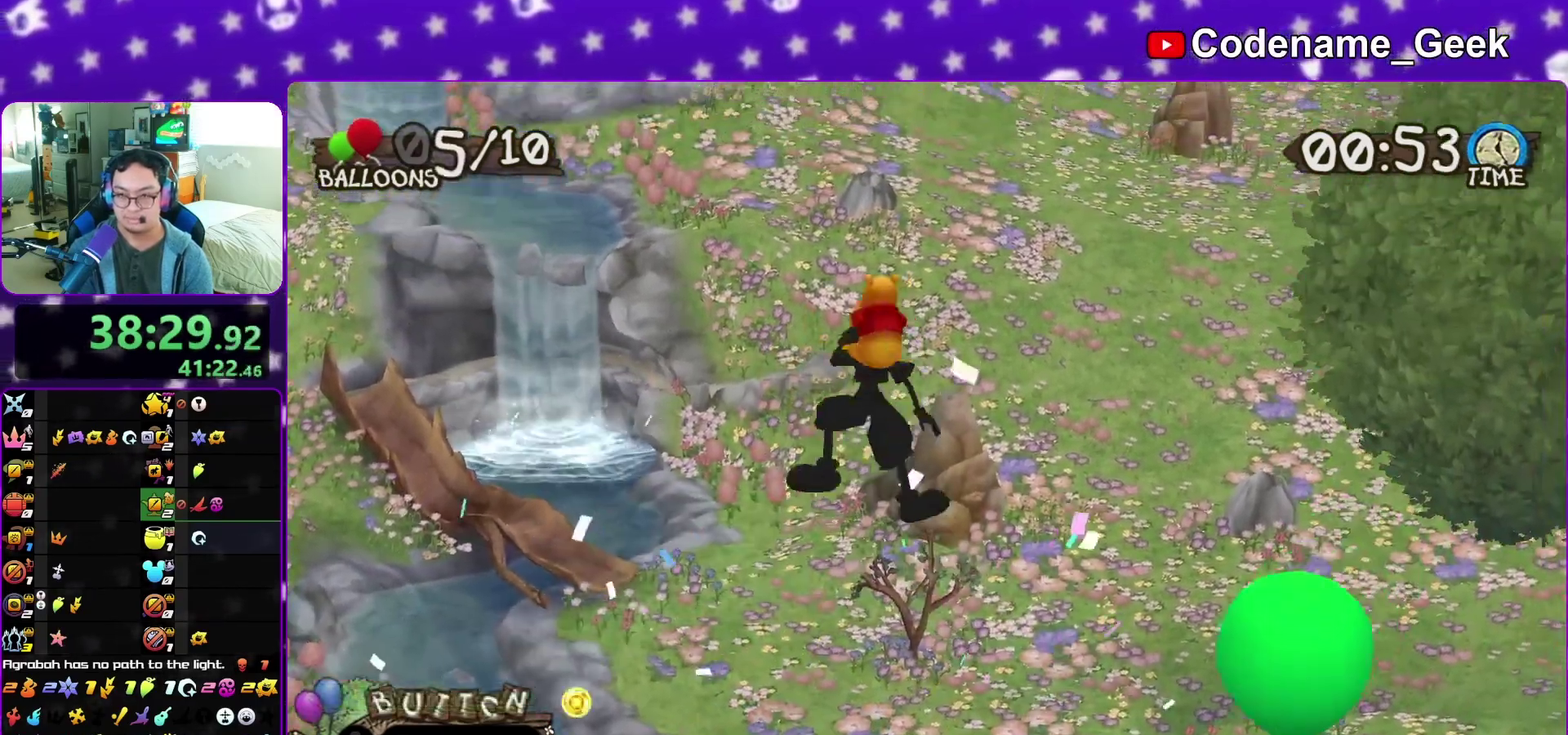
{"dt_ms": 600, "buttons": [], "left_stick": "down-left", "right_stick": "center", "events": [[33, "left_stick", "down"], [67, "B", "up"], [167, "B", "down"], [450, "left_stick", "down-left"], [483, "B", "up"], [533, "B", "down"], [600, "B", "up"]]}
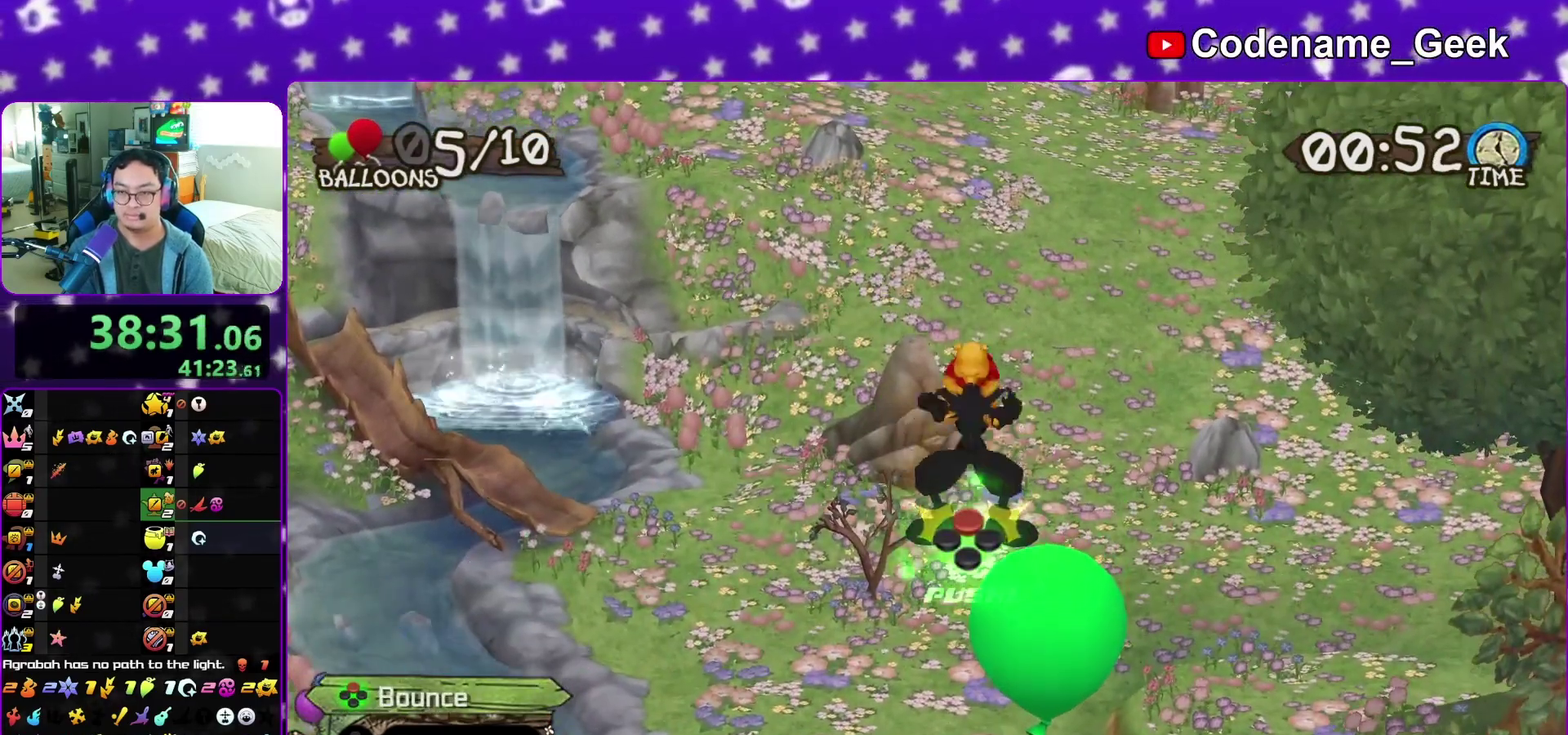
{"dt_ms": 400, "buttons": ["B"], "left_stick": "down-left", "right_stick": "center", "events": [[117, "B", "down"]]}
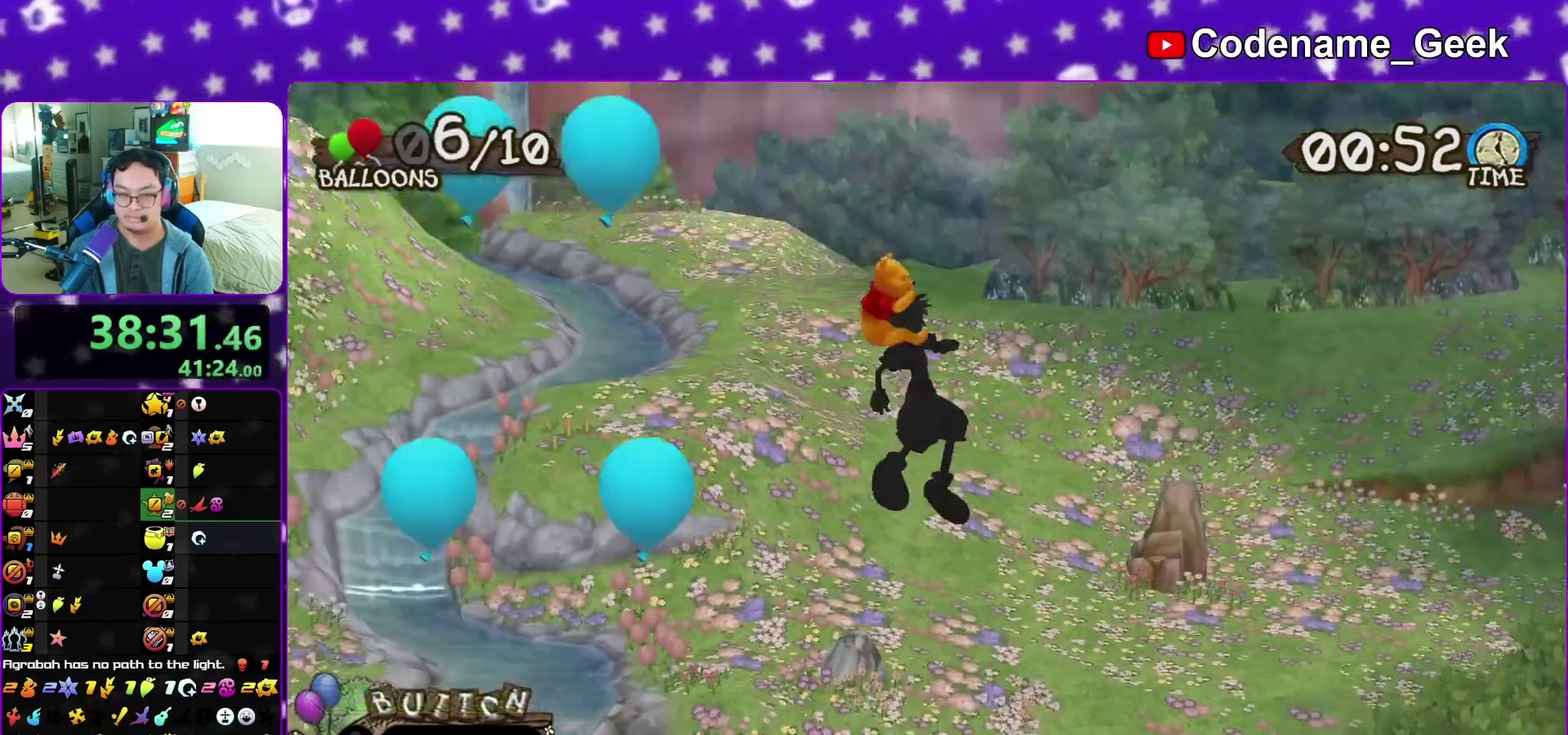
{"dt_ms": 400, "buttons": [], "left_stick": "down-left", "right_stick": "center"}
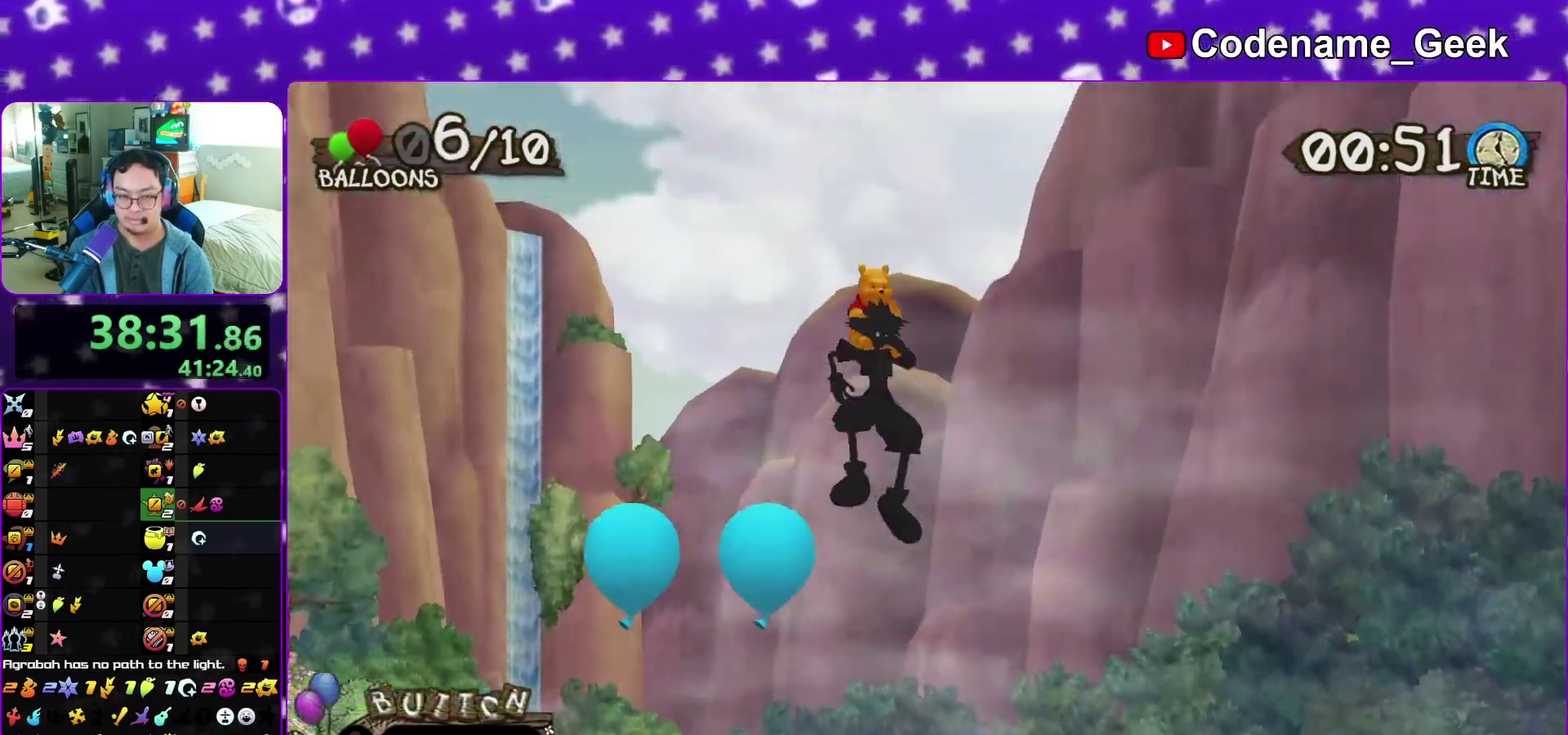
{"dt_ms": 600, "buttons": [], "left_stick": "down", "right_stick": "center"}
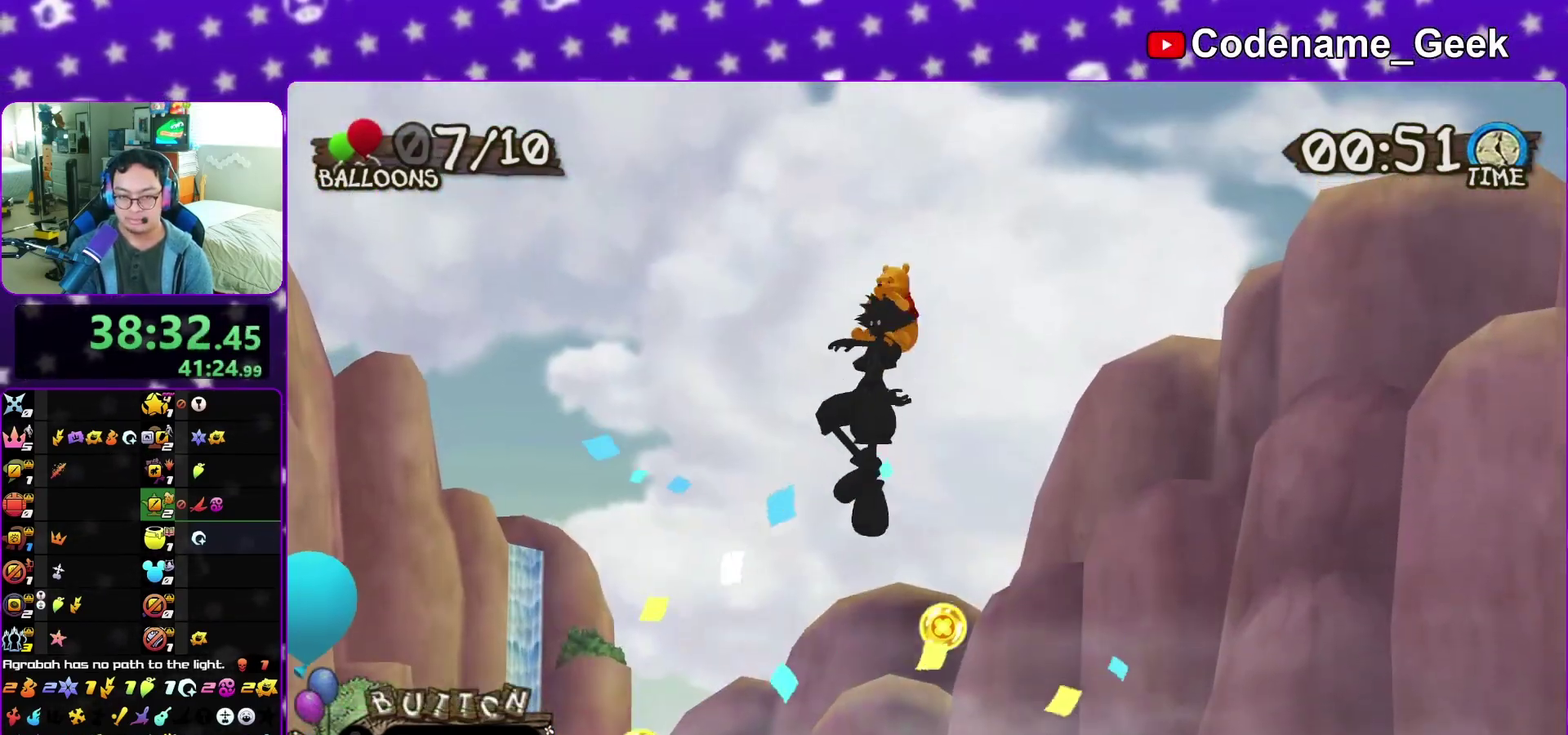
{"dt_ms": 300, "buttons": ["B"], "left_stick": "down", "right_stick": "center"}
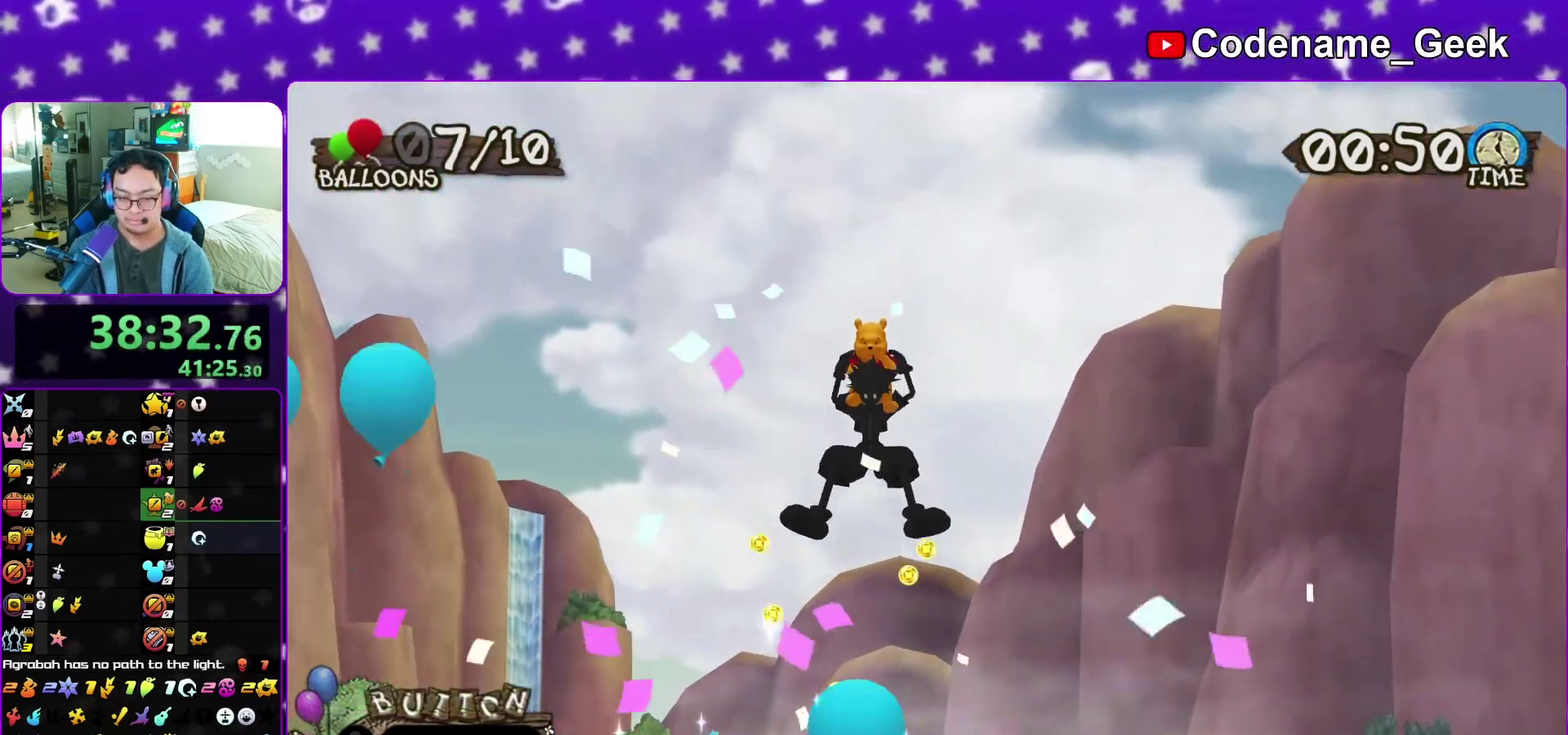
{"dt_ms": 900, "buttons": ["B"], "left_stick": "down-left", "right_stick": "center"}
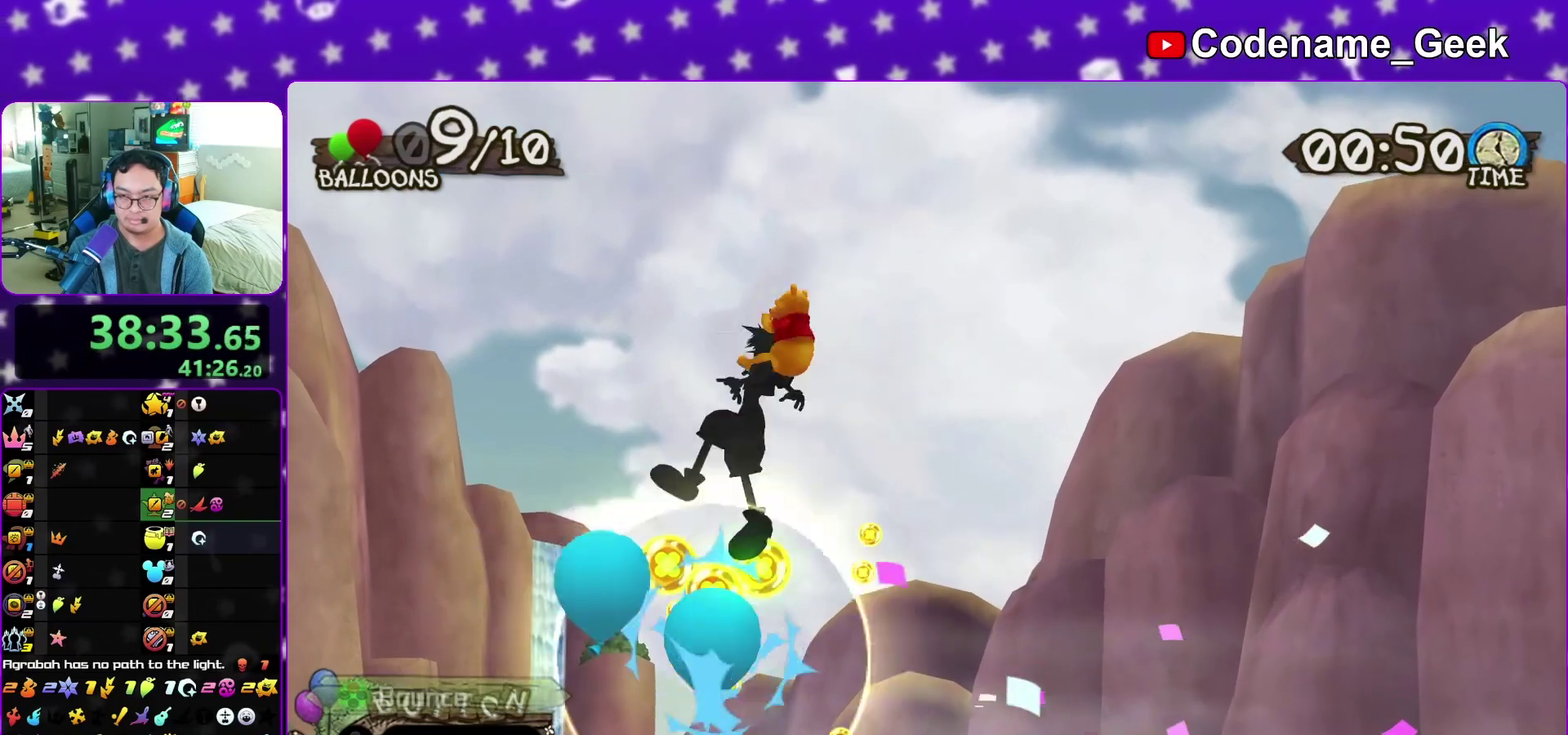
{"dt_ms": 300, "buttons": ["B"], "left_stick": "down", "right_stick": "center"}
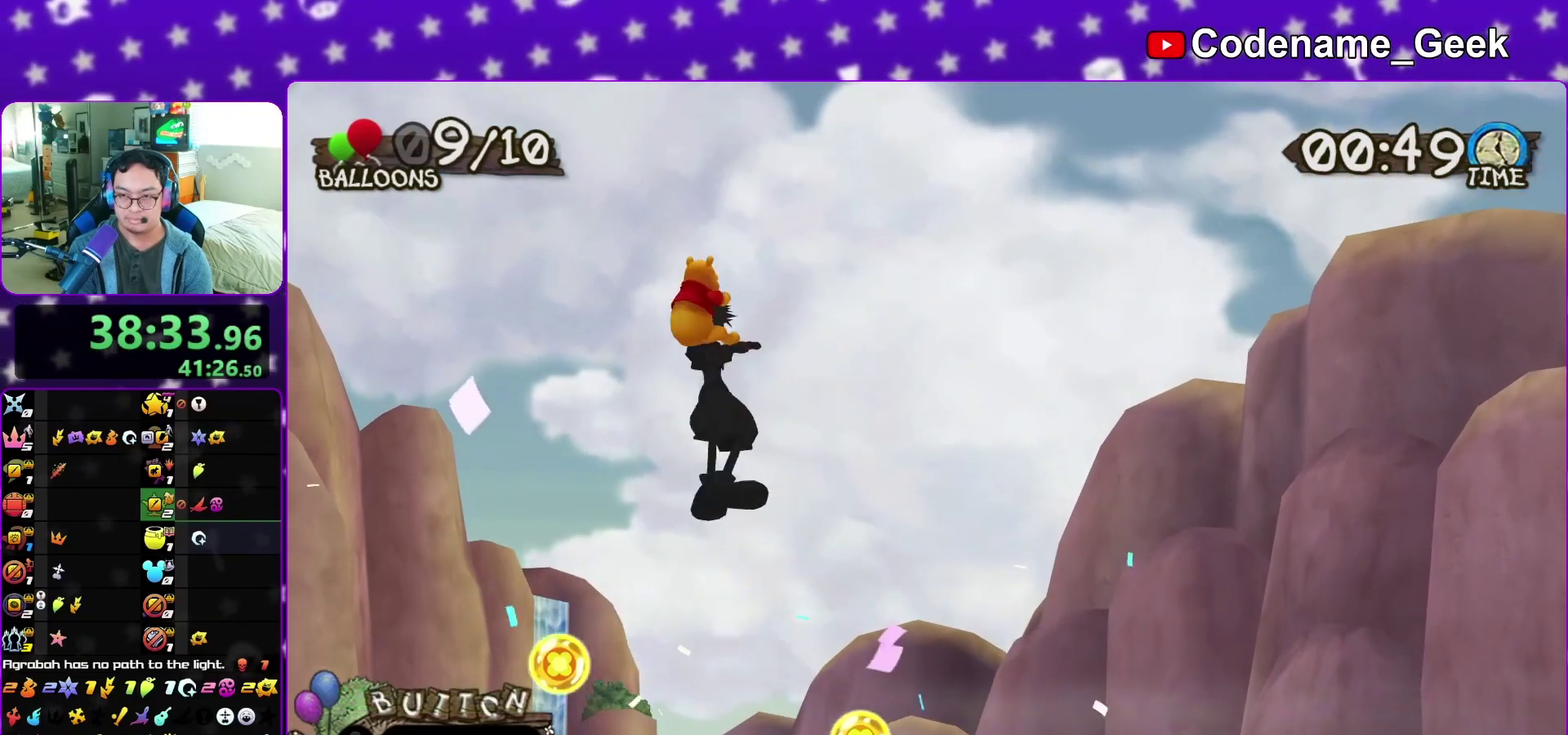
{"dt_ms": 600, "buttons": [], "left_stick": "down", "right_stick": "center"}
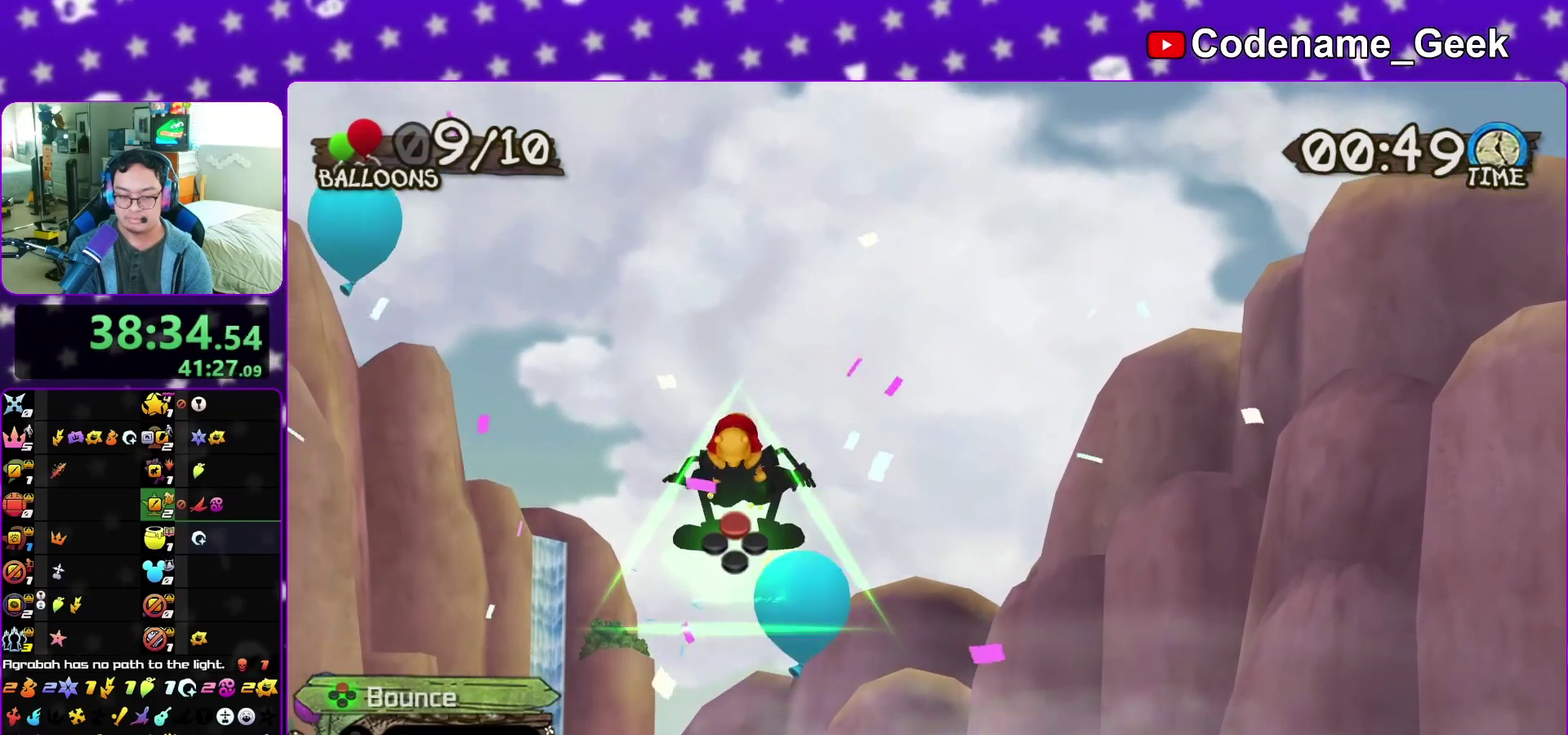
{"dt_ms": 400, "buttons": [], "left_stick": "down", "right_stick": "center", "events": [[100, "B", "down"], [150, "B", "up"]]}
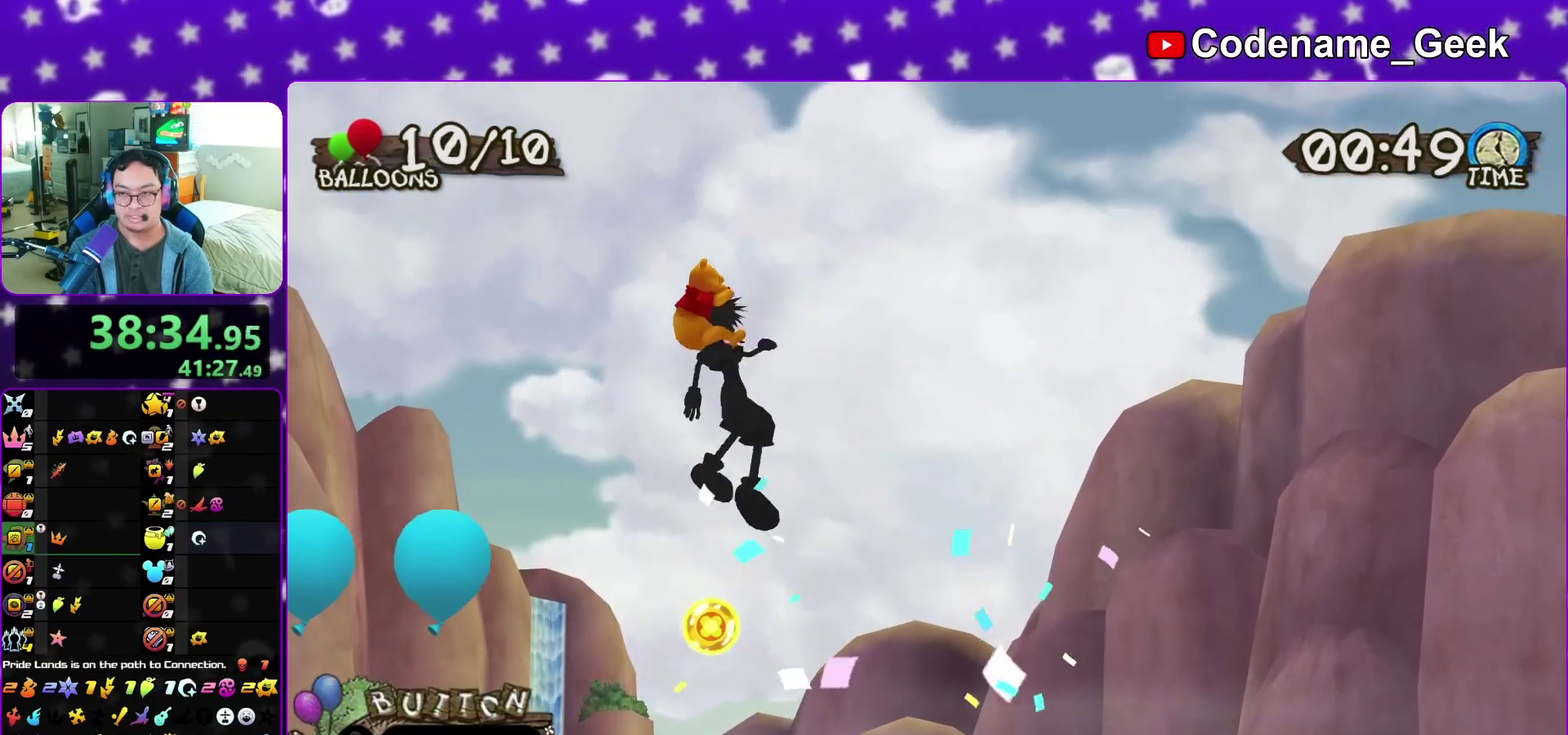
{"dt_ms": 500, "buttons": ["B"], "left_stick": "center", "right_stick": "center", "events": [[167, "left_stick", "down-right"], [250, "B", "down"], [300, "B", "up"], [300, "left_stick", "center"], [450, "B", "down"]]}
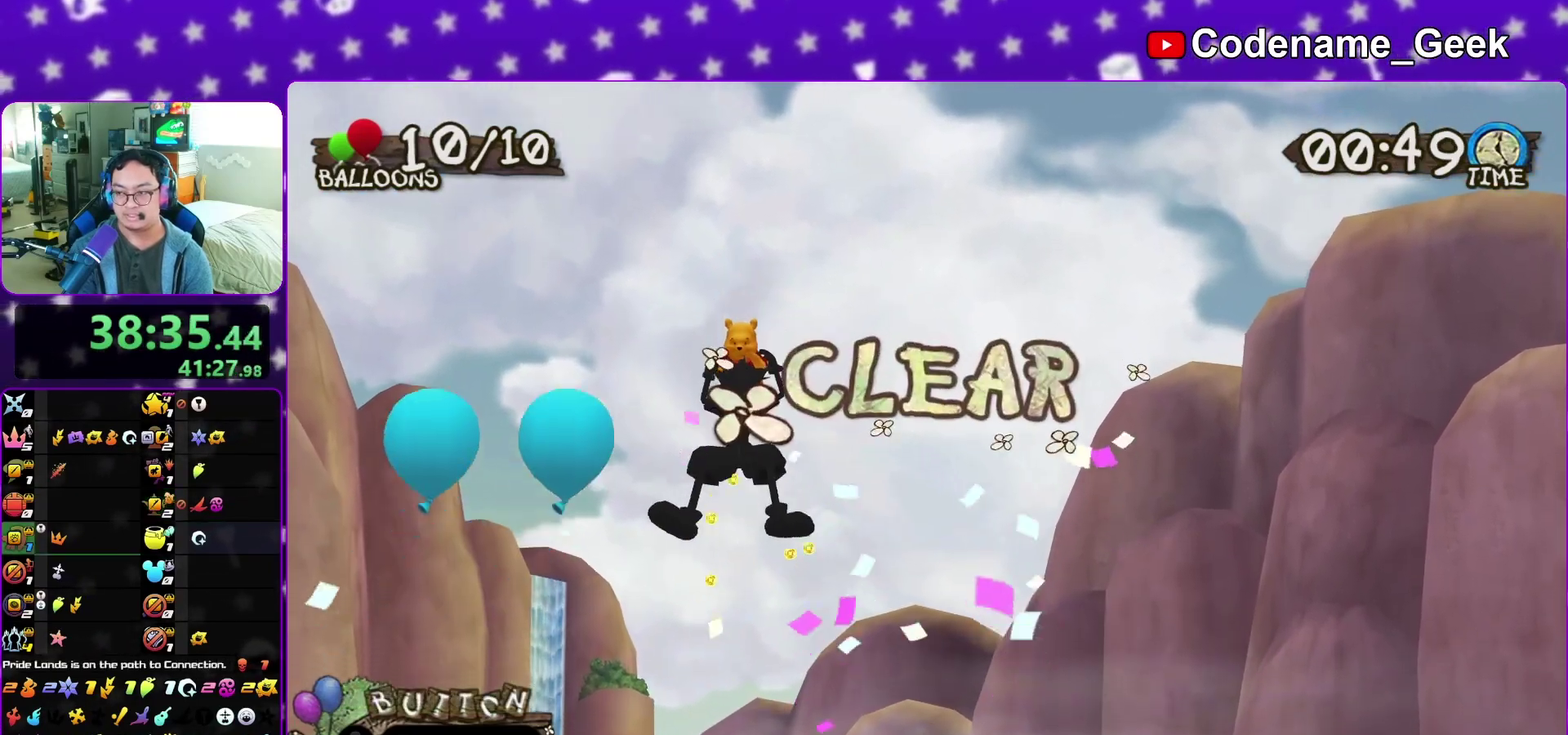
{"dt_ms": 300, "buttons": ["B"], "left_stick": "center", "right_stick": "center", "events": [[50, "A", "down"], [50, "B", "up"], [233, "A", "up"], [233, "B", "down"]]}
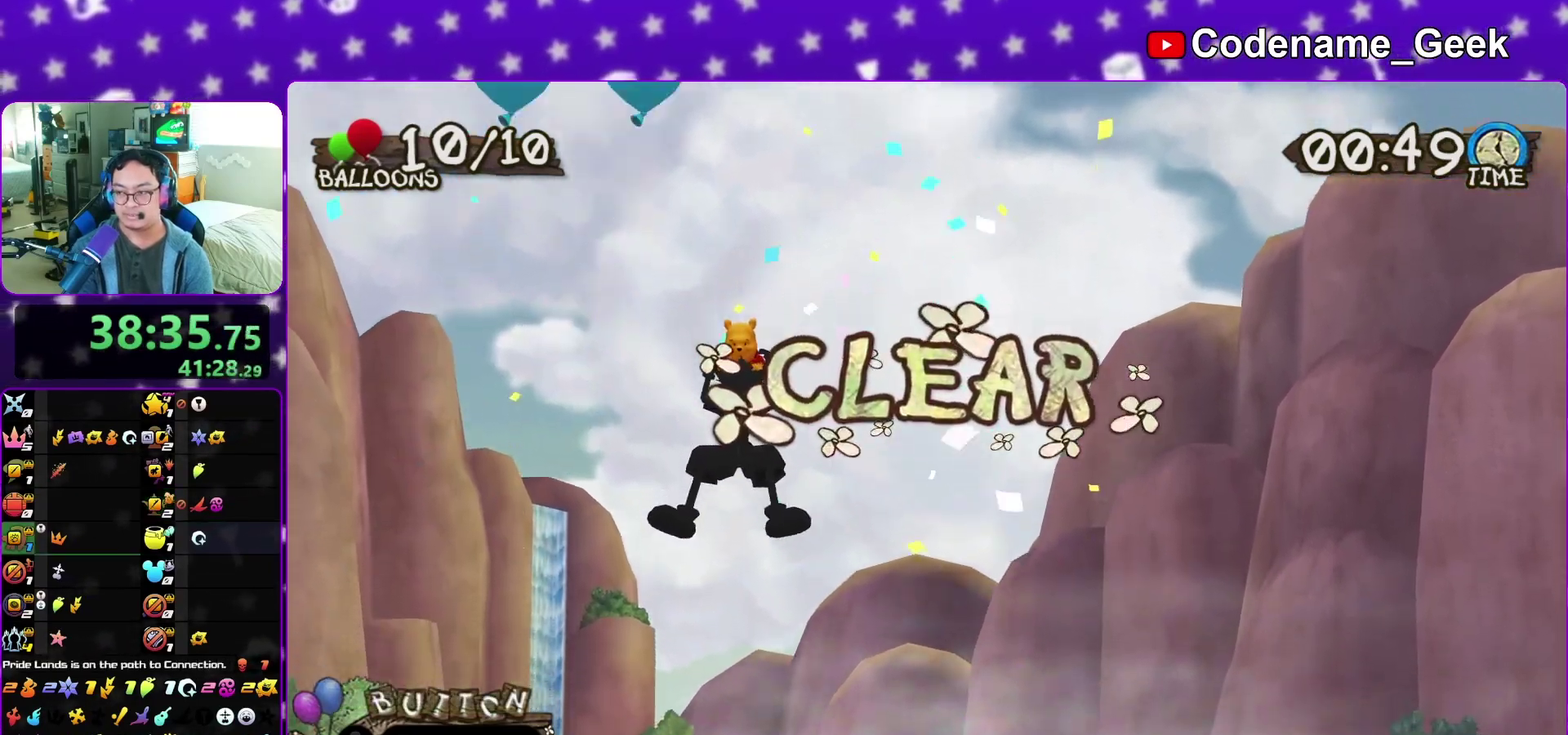
{"dt_ms": 900, "buttons": [], "left_stick": "center", "right_stick": "center"}
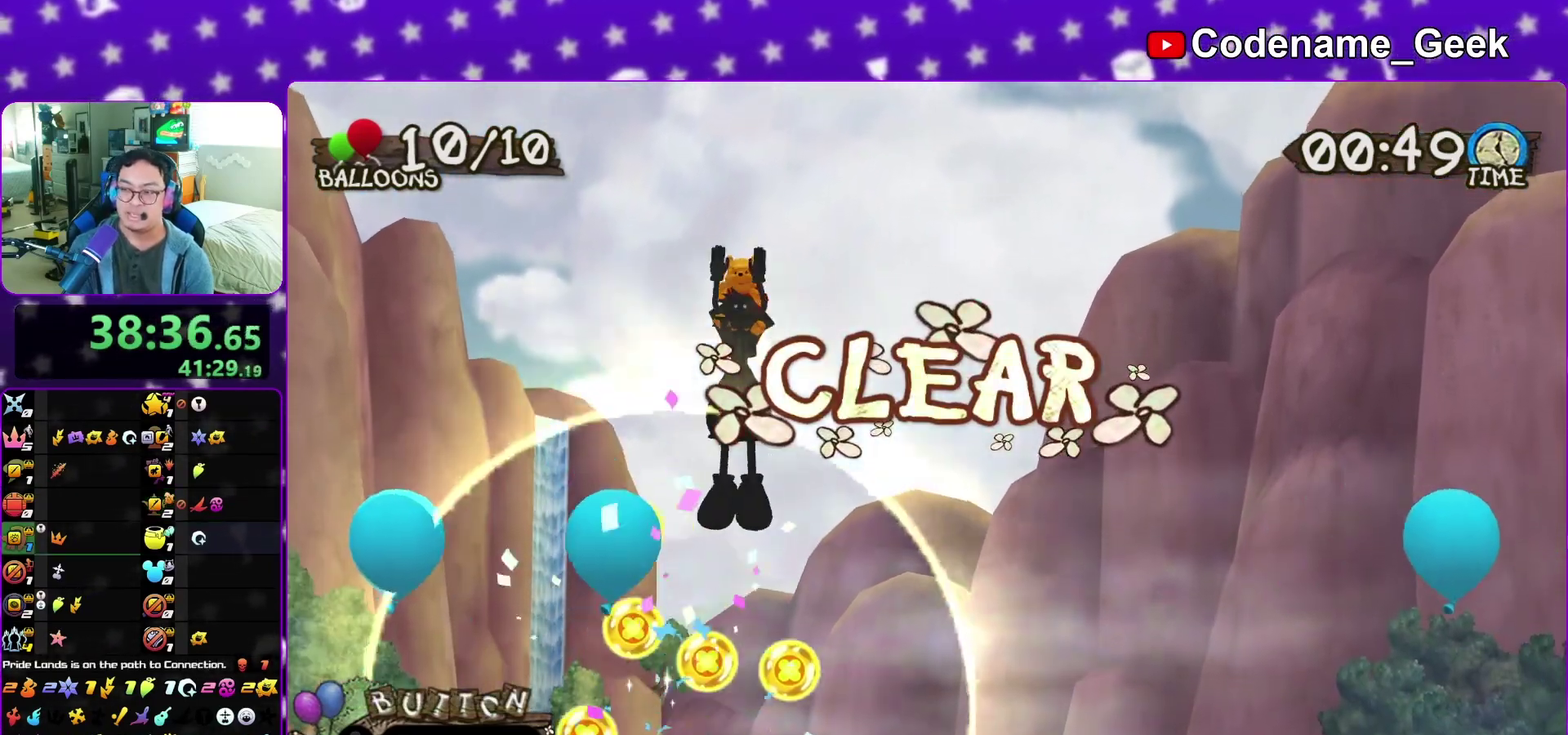
{"dt_ms": 300, "buttons": [], "left_stick": "center", "right_stick": "center"}
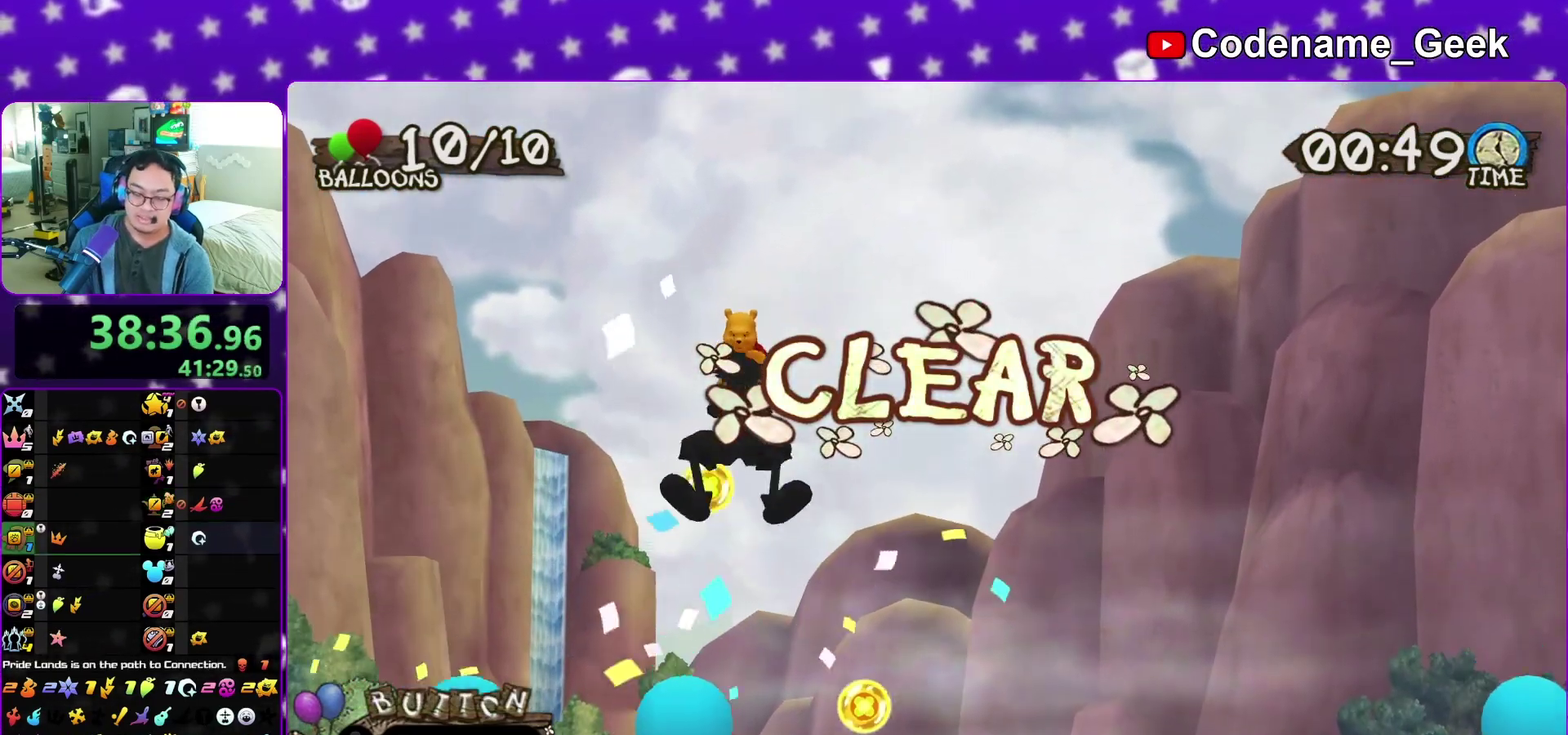
{"dt_ms": 500, "buttons": [], "left_stick": "center", "right_stick": "center"}
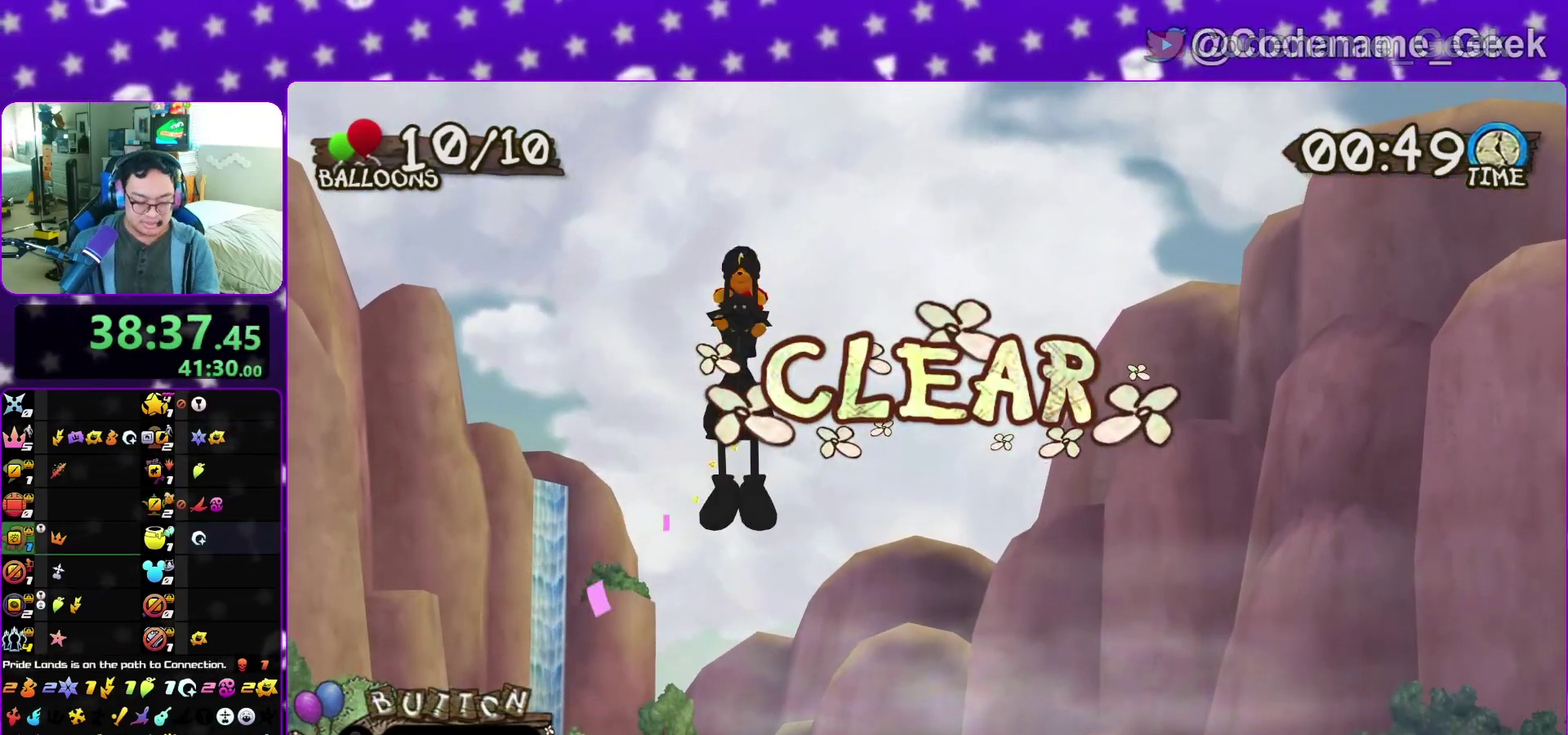
{"dt_ms": 400, "buttons": [], "left_stick": "center", "right_stick": "center"}
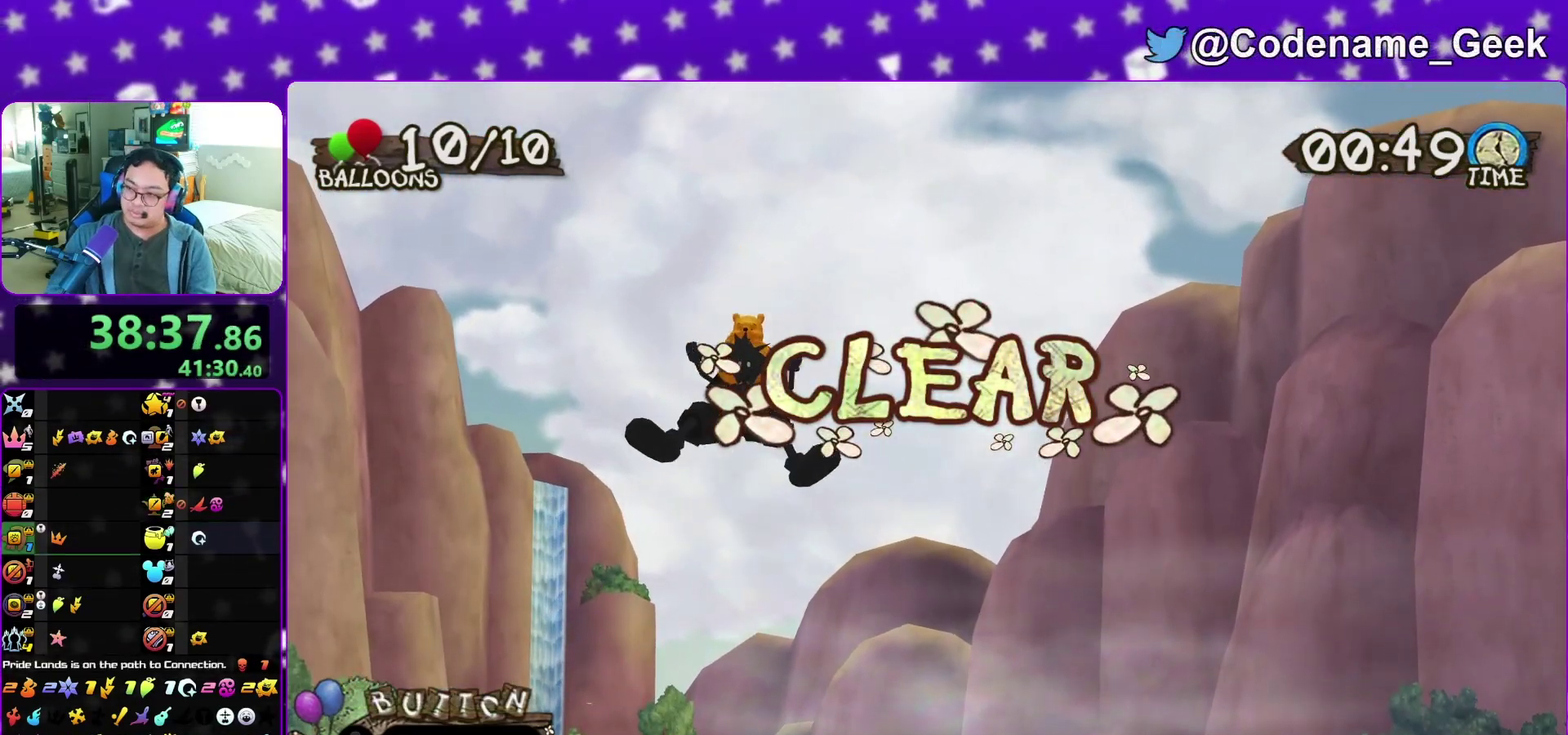
{"dt_ms": 600, "buttons": [], "left_stick": "center", "right_stick": "center"}